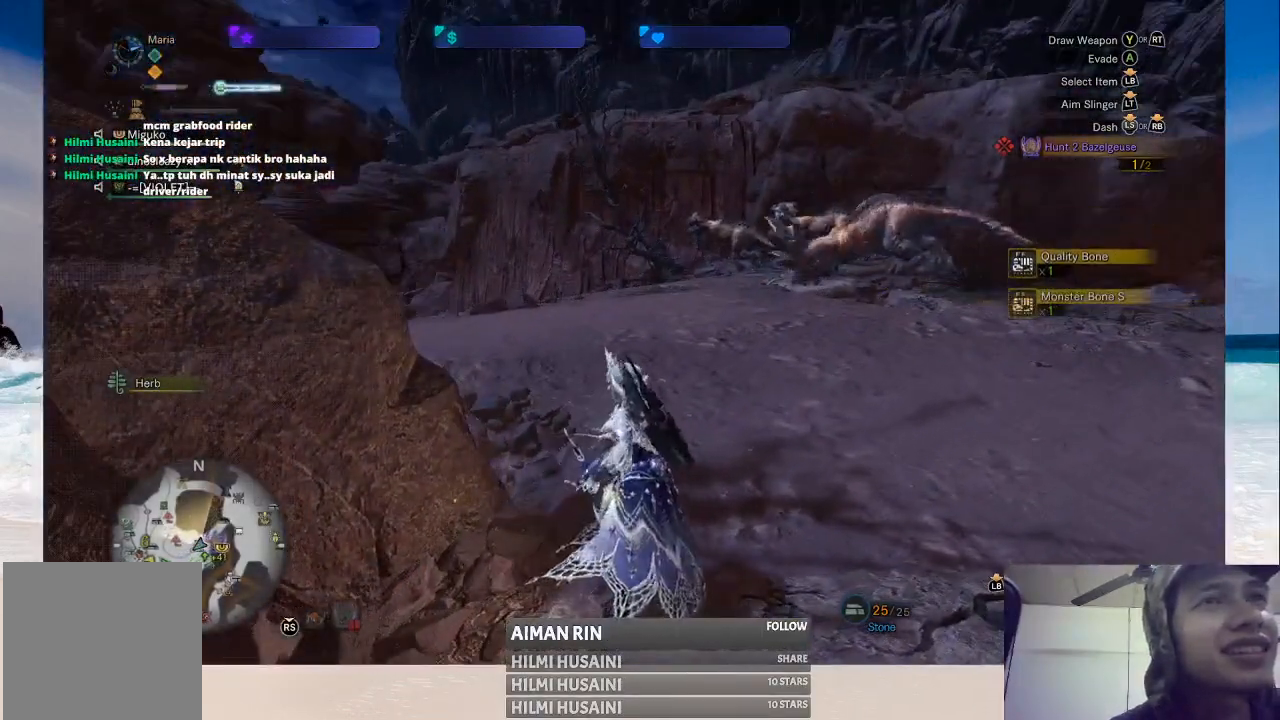
Gameplay with a controller (Xbox layout); each line is a JSON object with the inputs held at the frame after it. "events" lists button and stick changes between this image and that frame as [ms after this image, input, new state], when the widget could be followed in between. Not read: L1 L3 R1 R3.
{"buttons": [], "left_stick": "right", "right_stick": "right", "events": [[450, "right_stick", "right"]]}
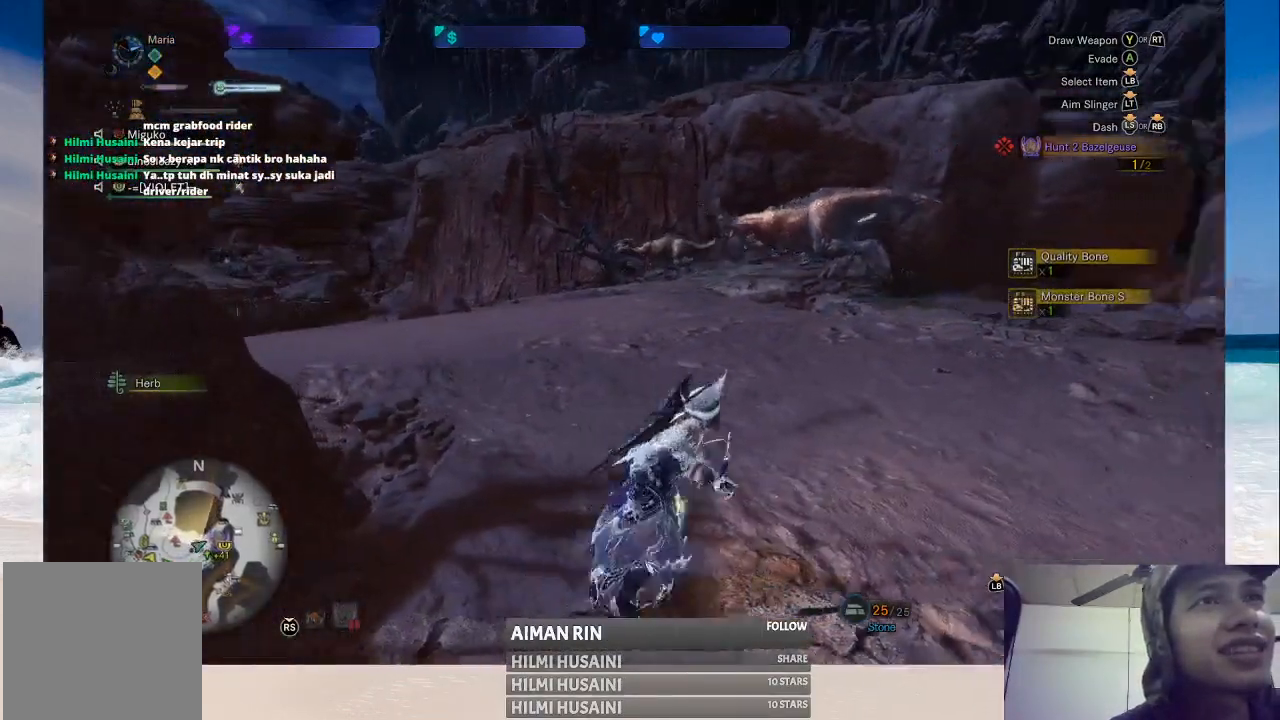
{"buttons": [], "left_stick": "up-right", "right_stick": "center", "events": [[250, "right_stick", "center"], [367, "left_stick", "up-right"]]}
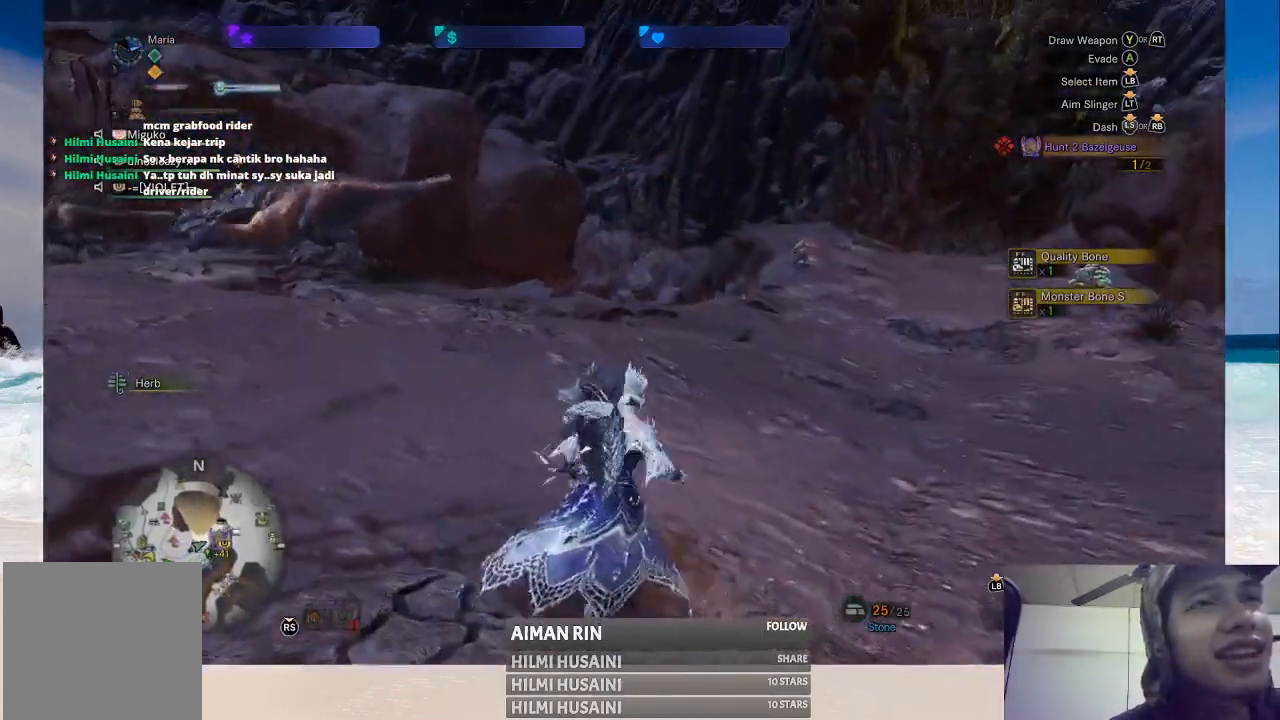
{"buttons": [], "left_stick": "up-right", "right_stick": "center", "events": []}
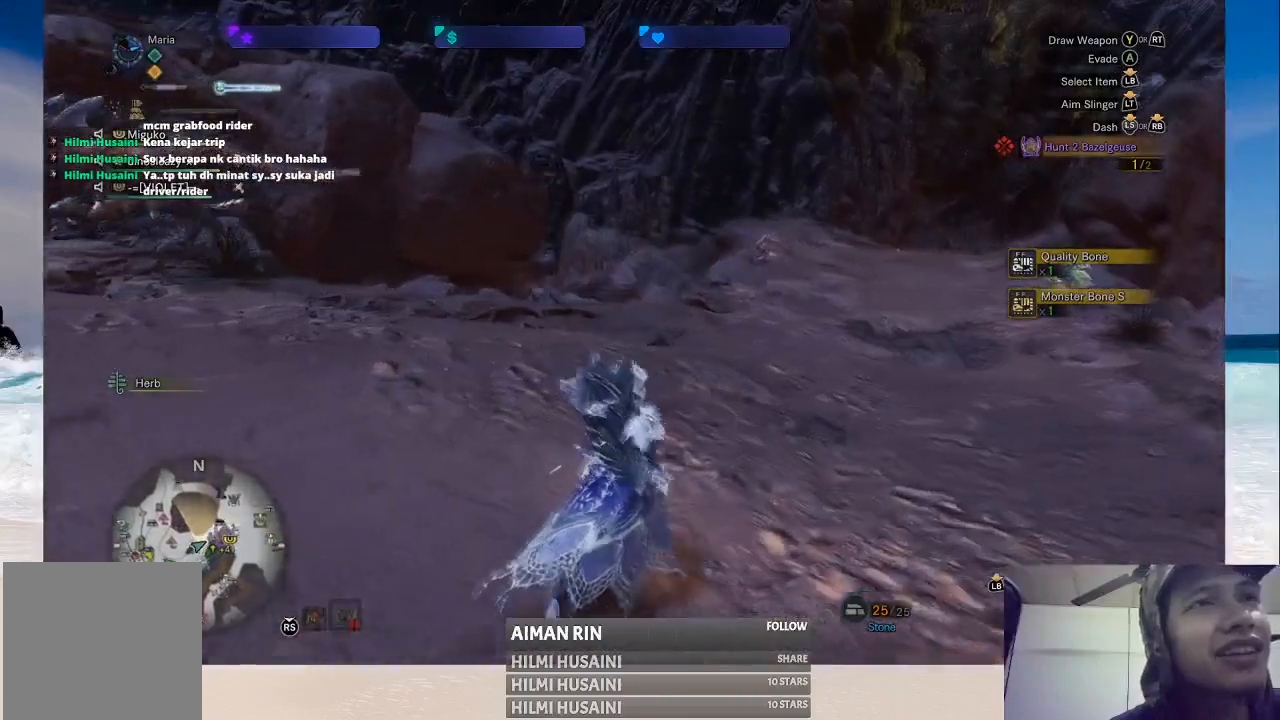
{"buttons": [], "left_stick": "up-right", "right_stick": "center", "events": [[133, "right_stick", "left"], [383, "right_stick", "center"]]}
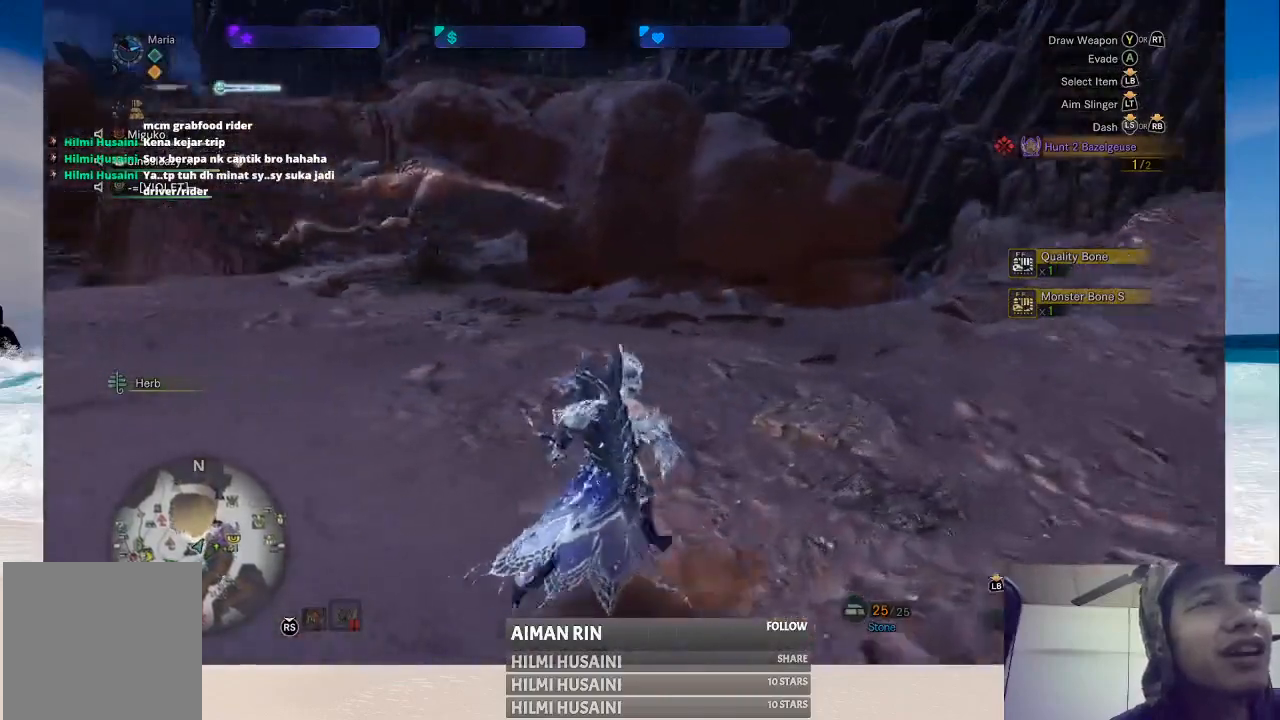
{"buttons": [], "left_stick": "right", "right_stick": "left", "events": [[350, "right_stick", "left"], [367, "left_stick", "right"]]}
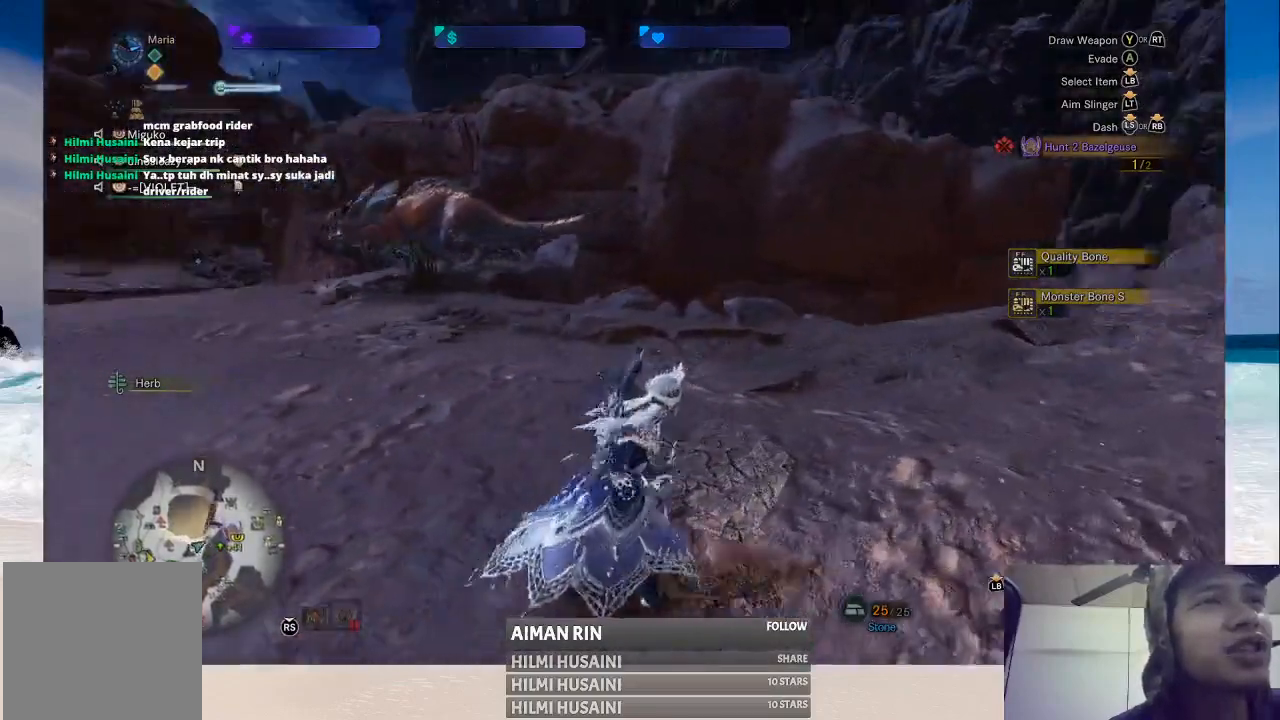
{"buttons": [], "left_stick": "down-right", "right_stick": "center", "events": [[317, "left_stick", "down-right"], [333, "right_stick", "center"]]}
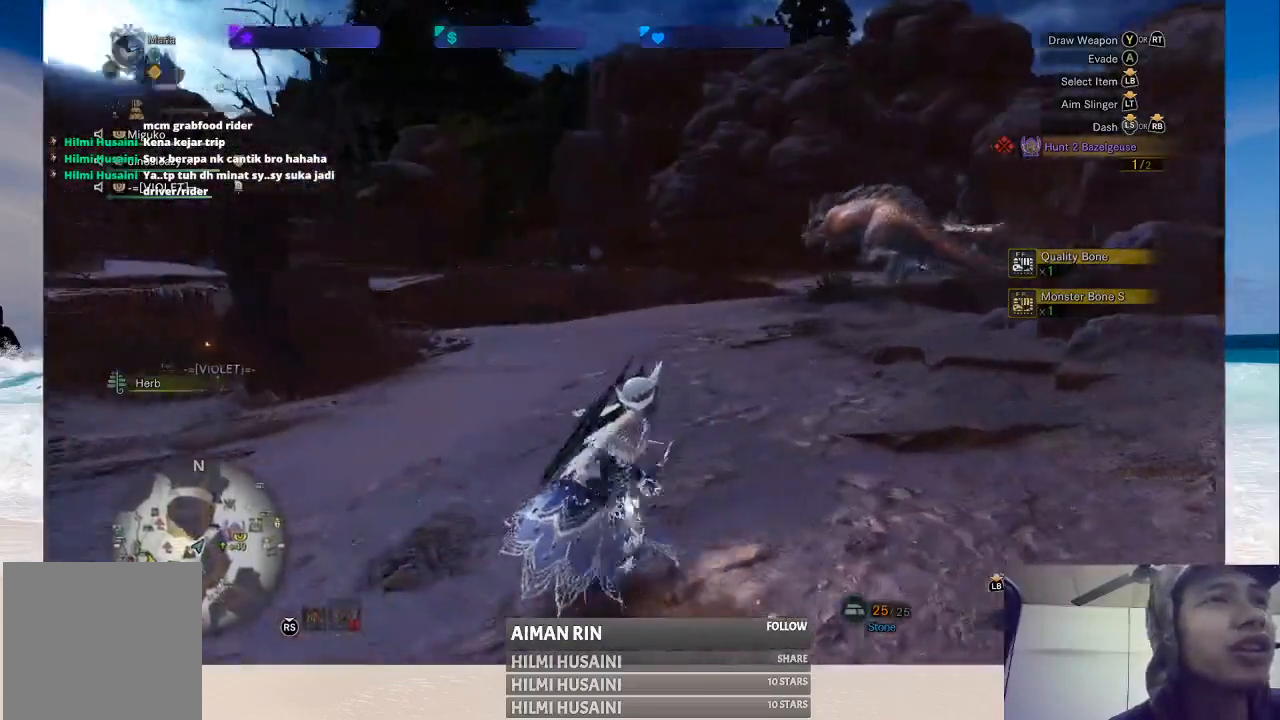
{"buttons": [], "left_stick": "down", "right_stick": "left", "events": [[250, "right_stick", "left"], [500, "left_stick", "down"]]}
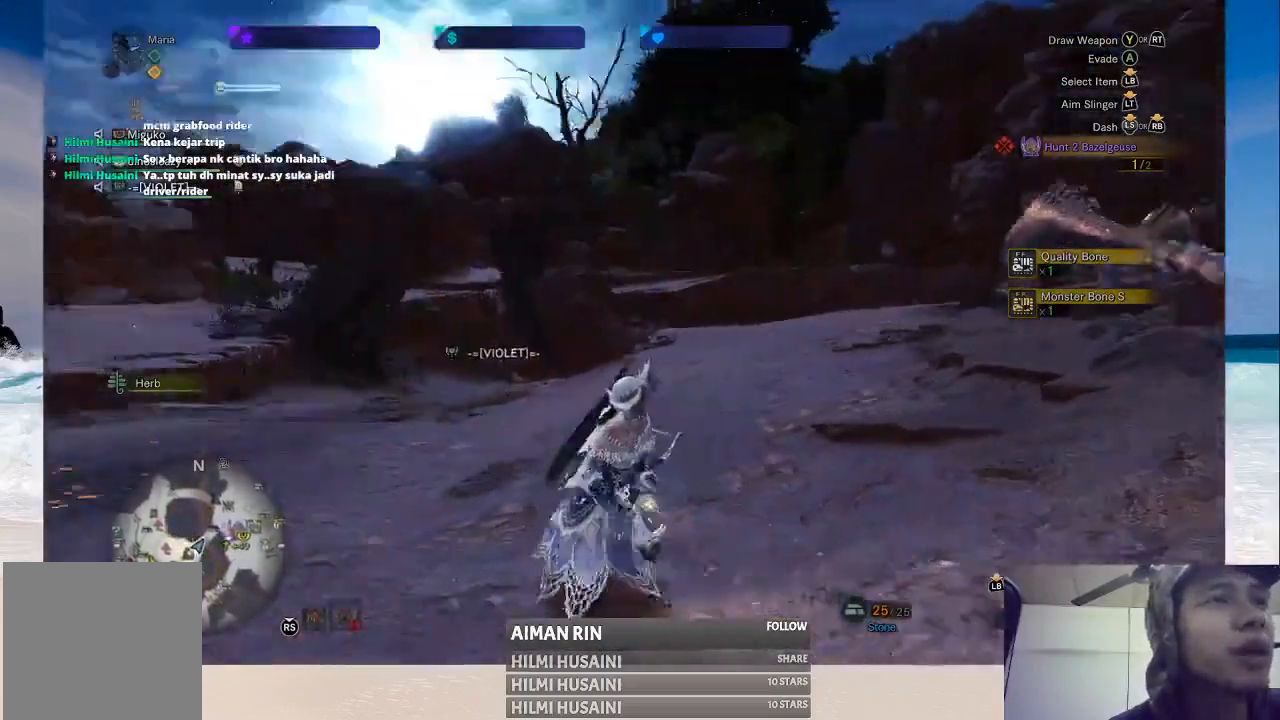
{"buttons": [], "left_stick": "down-left", "right_stick": "center", "events": [[133, "right_stick", "center"], [433, "left_stick", "down-left"]]}
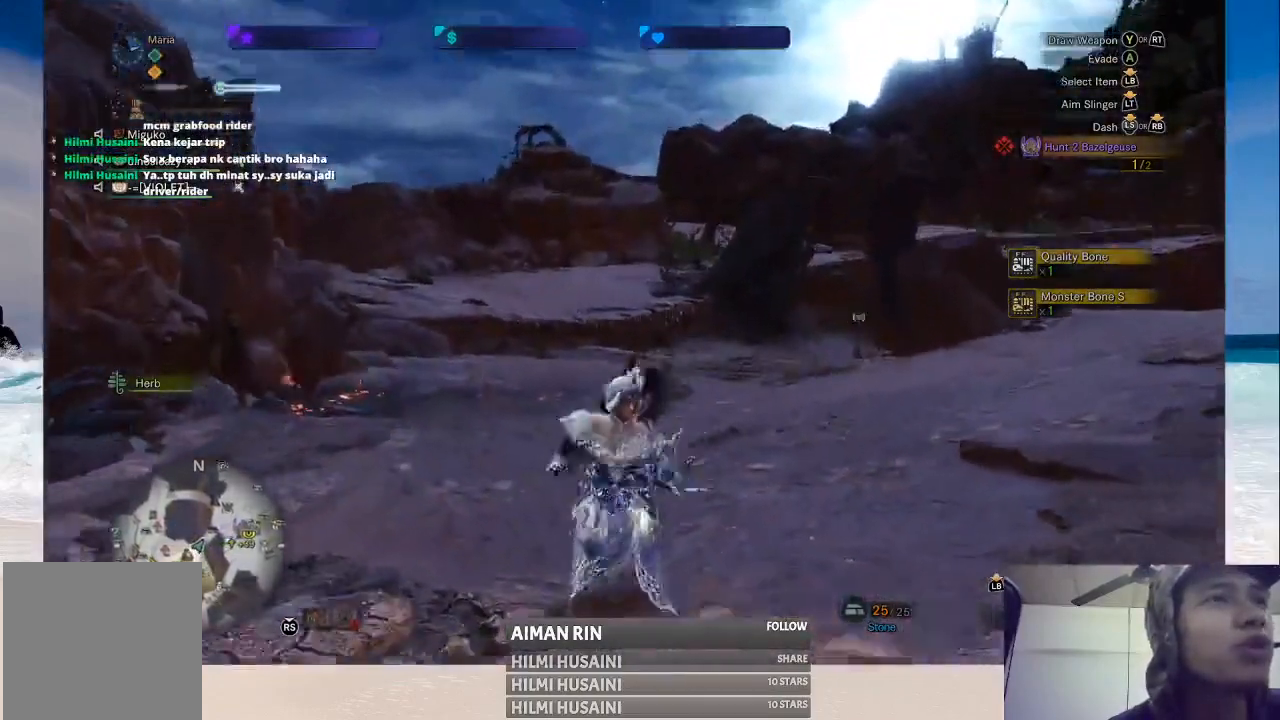
{"buttons": [], "left_stick": "down-left", "right_stick": "center", "events": []}
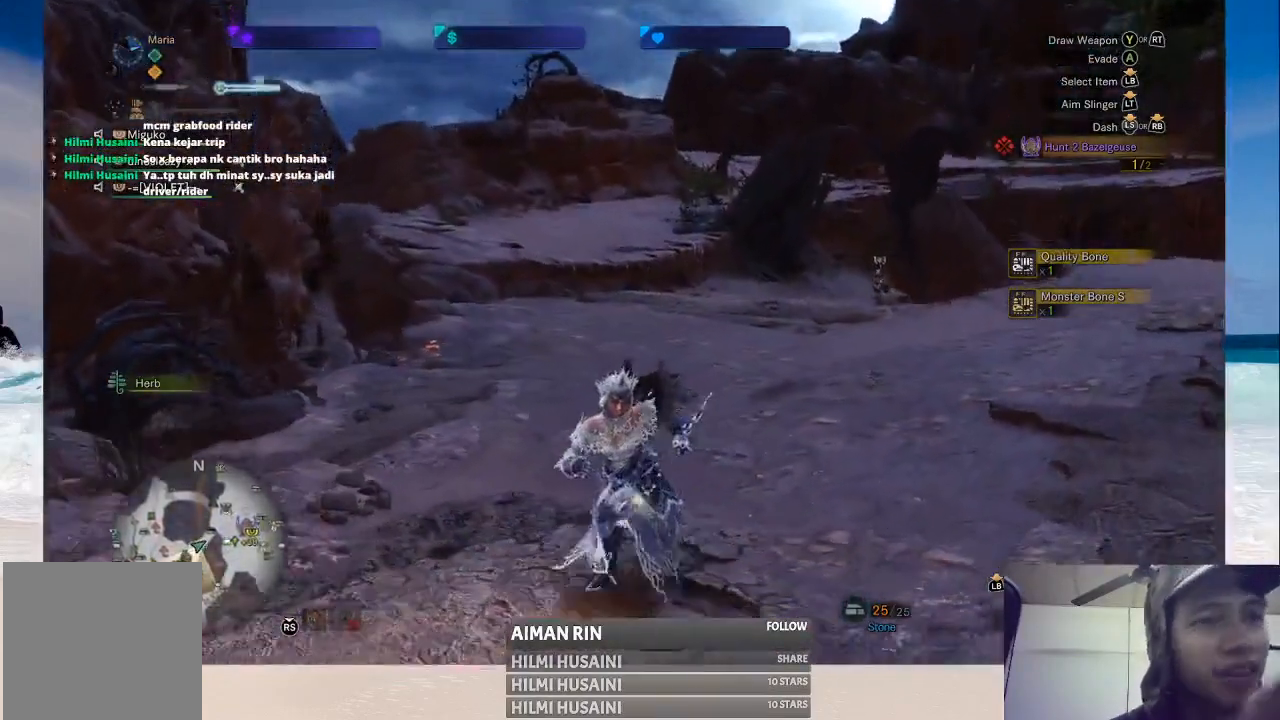
{"buttons": [], "left_stick": "down-left", "right_stick": "center", "events": []}
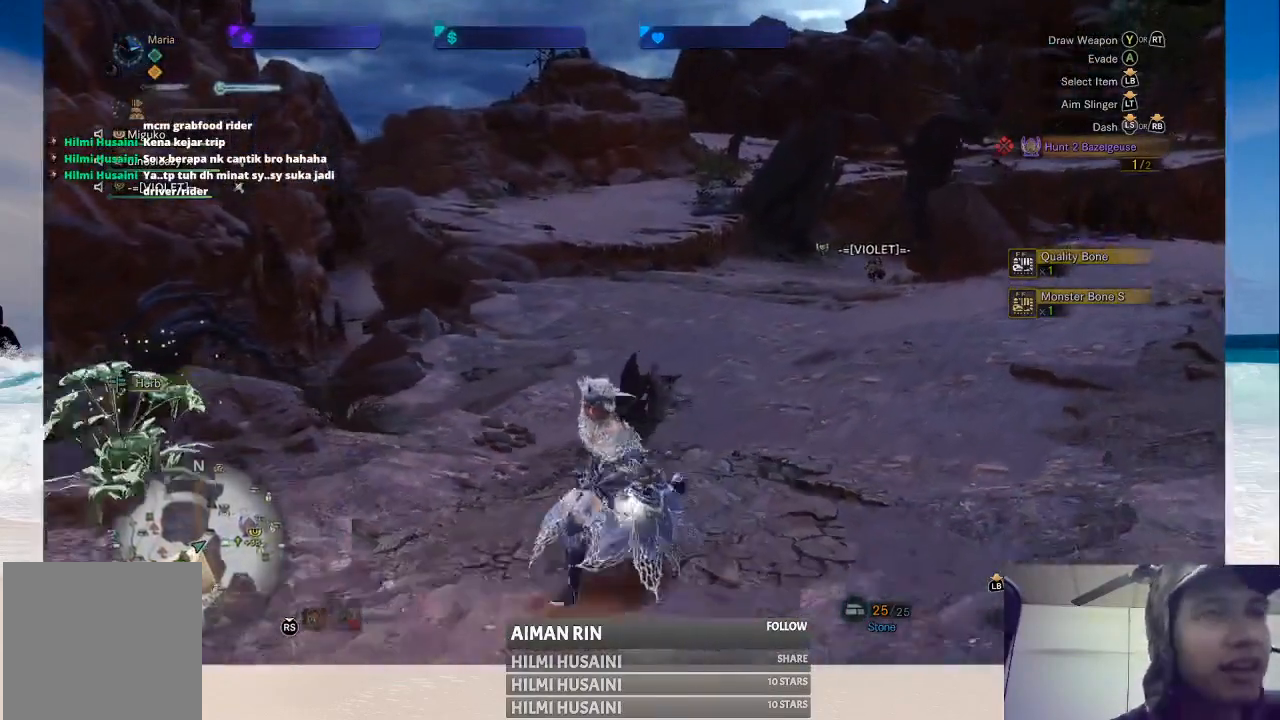
{"buttons": [], "left_stick": "down-left", "right_stick": "center", "events": [[233, "right_stick", "left"], [483, "right_stick", "center"]]}
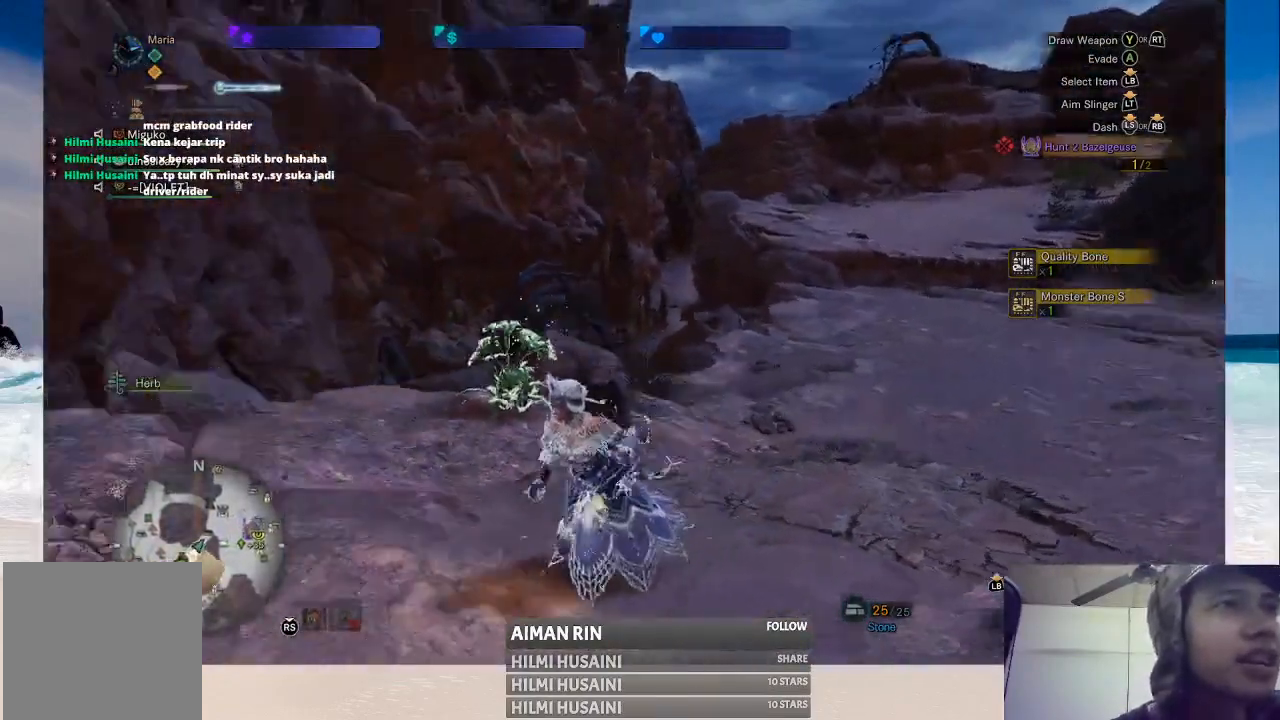
{"buttons": [], "left_stick": "up", "right_stick": "center", "events": [[33, "left_stick", "up-left"], [250, "left_stick", "up"]]}
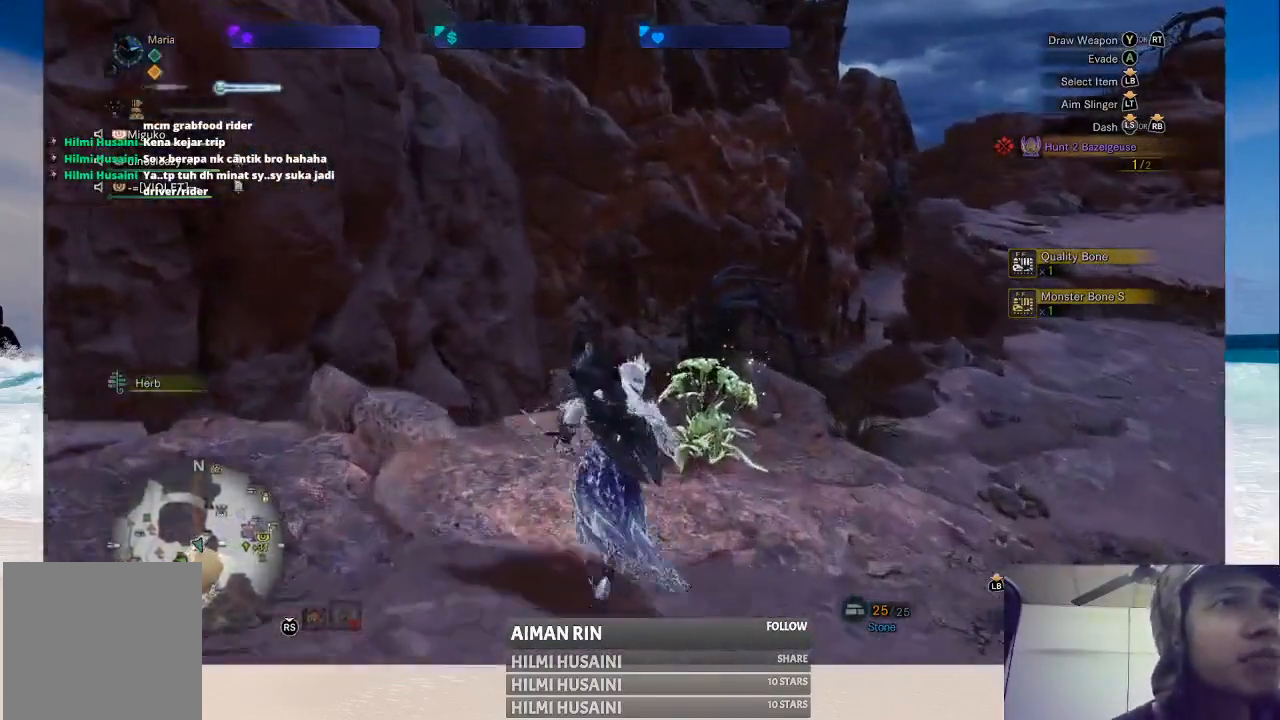
{"buttons": ["B"], "left_stick": "center", "right_stick": "center", "events": [[283, "B", "down"], [383, "B", "up"], [383, "left_stick", "center"], [450, "B", "down"]]}
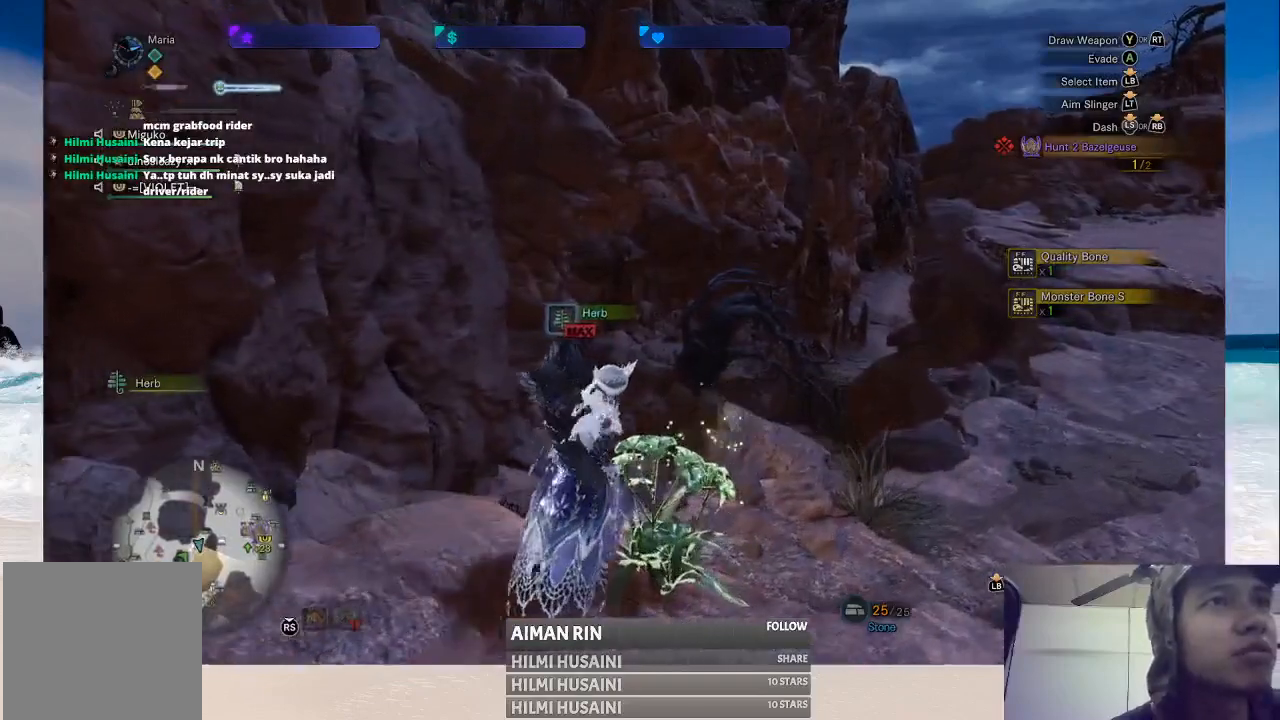
{"buttons": [], "left_stick": "down", "right_stick": "left", "events": [[33, "B", "up"], [350, "right_stick", "left"], [483, "left_stick", "down"]]}
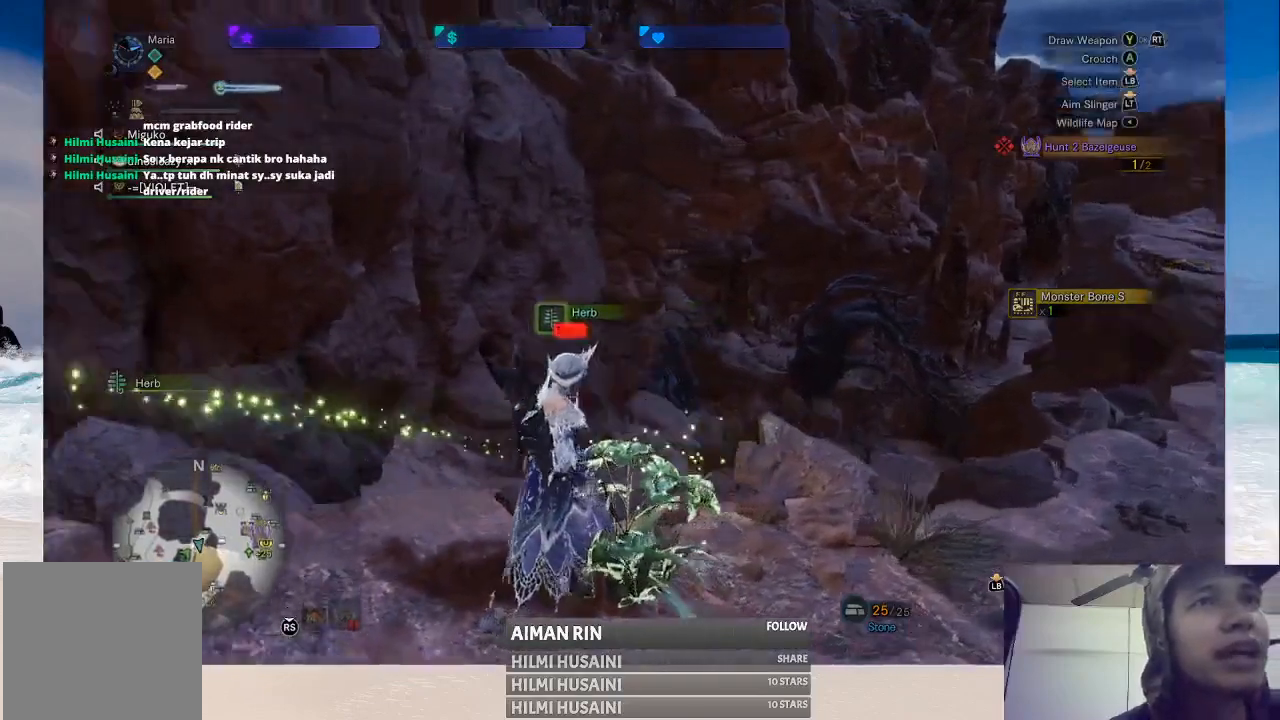
{"buttons": [], "left_stick": "left", "right_stick": "center", "events": [[283, "left_stick", "down-left"], [283, "right_stick", "center"], [433, "left_stick", "left"]]}
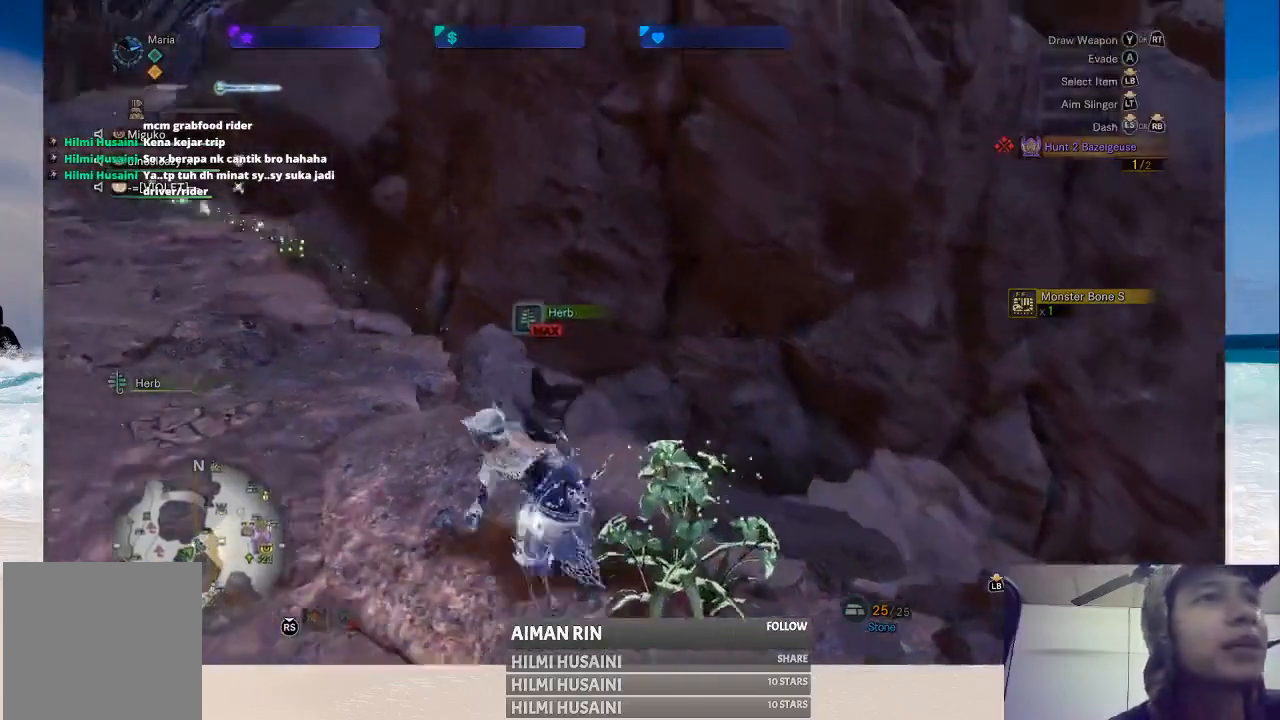
{"buttons": [], "left_stick": "up-left", "right_stick": "center", "events": [[117, "left_stick", "up-left"]]}
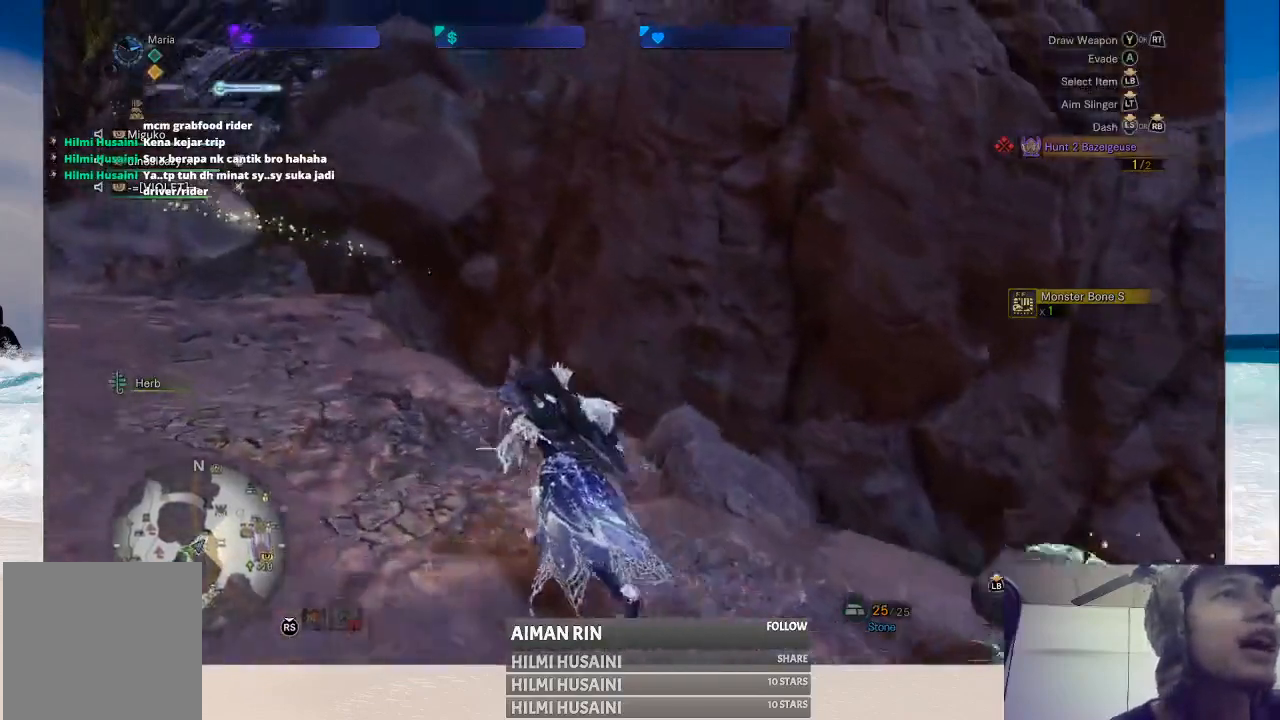
{"buttons": [], "left_stick": "up-left", "right_stick": "center", "events": [[83, "right_stick", "left"], [383, "right_stick", "center"]]}
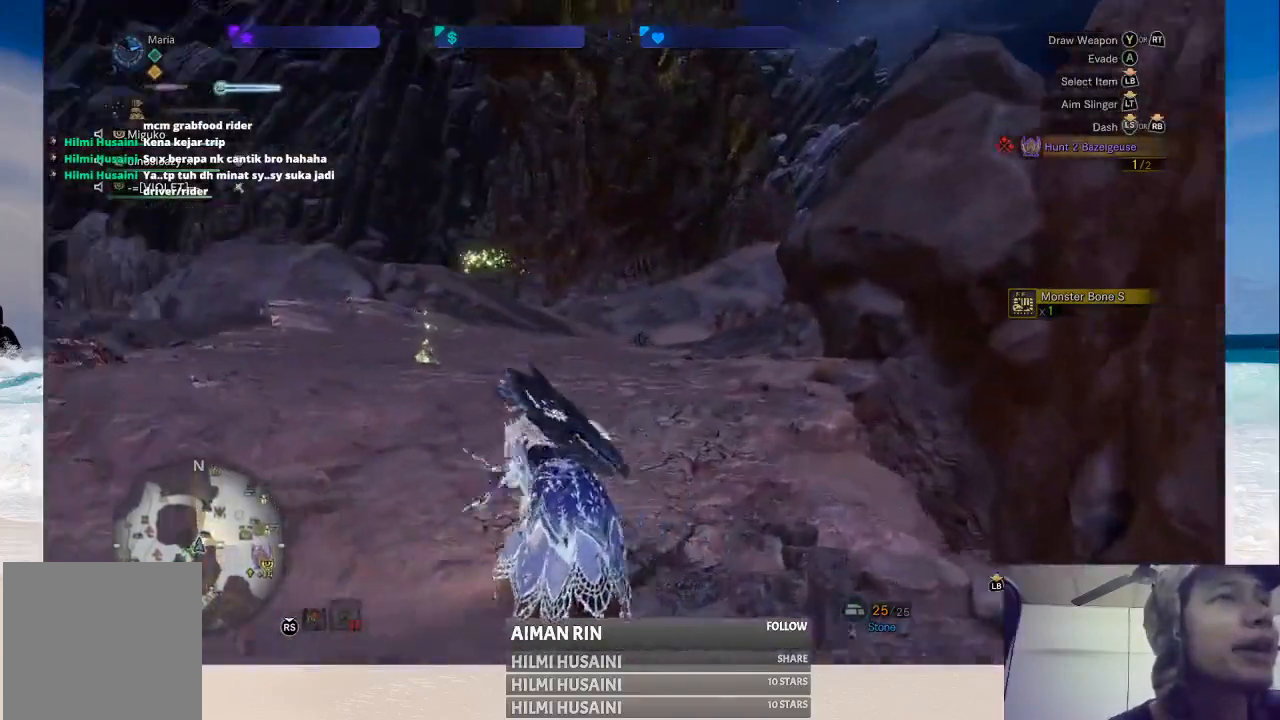
{"buttons": [], "left_stick": "up-left", "right_stick": "center", "events": []}
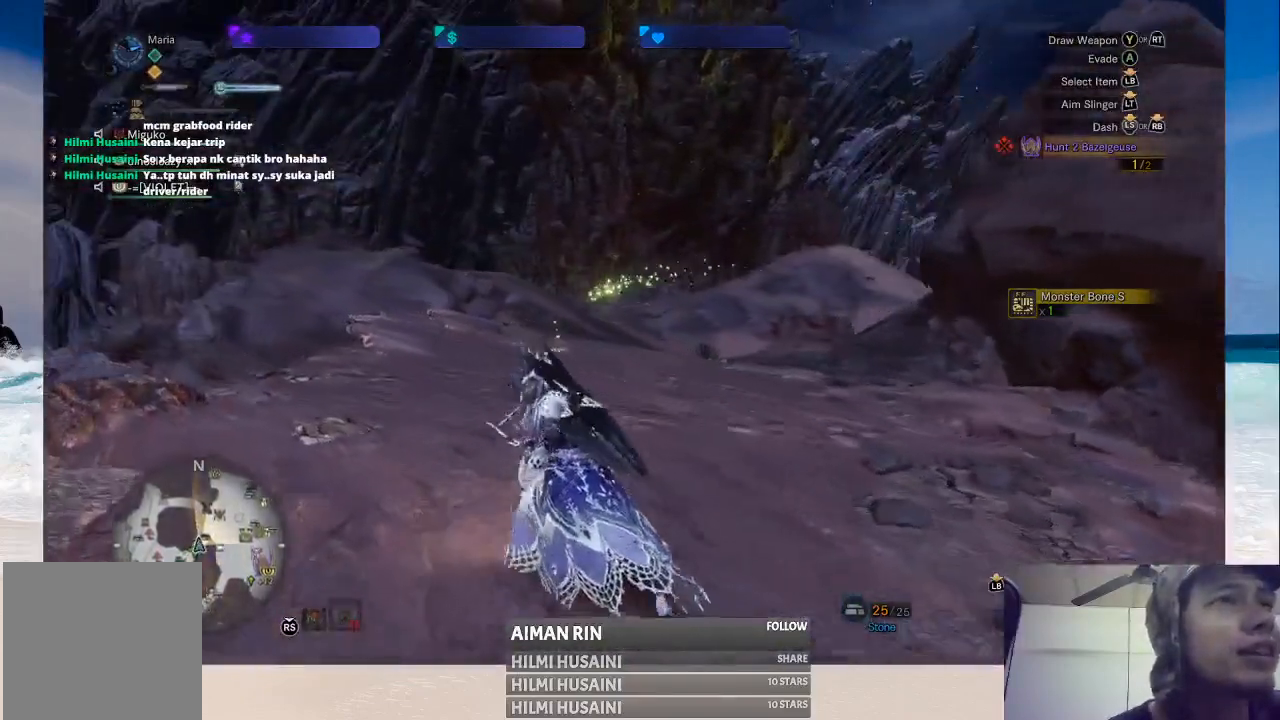
{"buttons": [], "left_stick": "up", "right_stick": "center", "events": [[233, "left_stick", "up"]]}
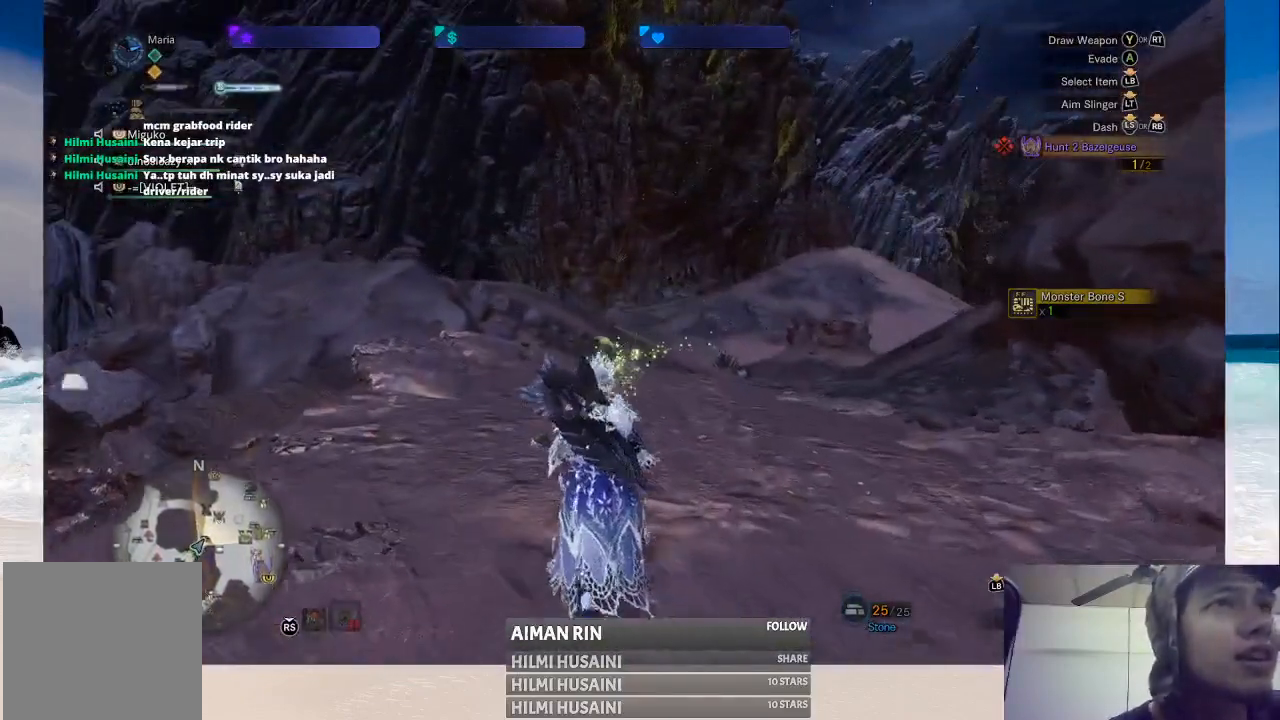
{"buttons": ["B"], "left_stick": "up", "right_stick": "center", "events": [[433, "B", "down"]]}
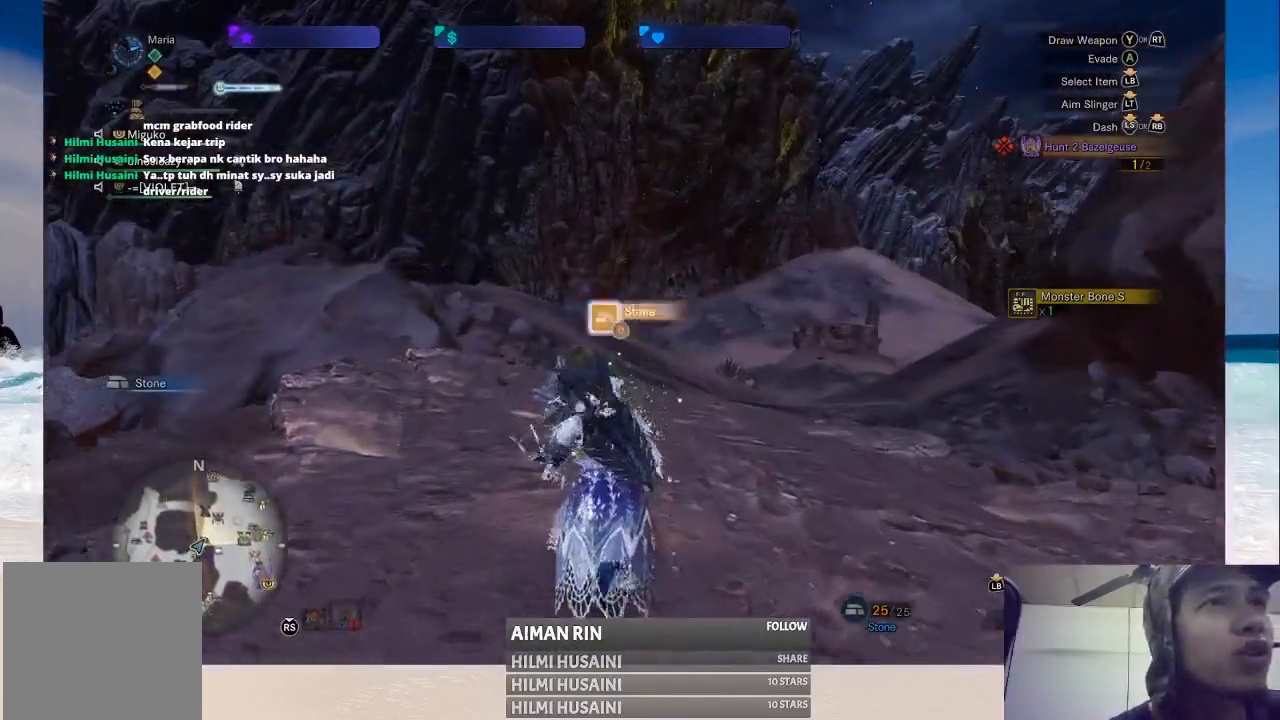
{"buttons": [], "left_stick": "up", "right_stick": "center", "events": [[17, "B", "up"], [100, "B", "down"], [167, "B", "up"], [217, "B", "down"], [300, "B", "up"]]}
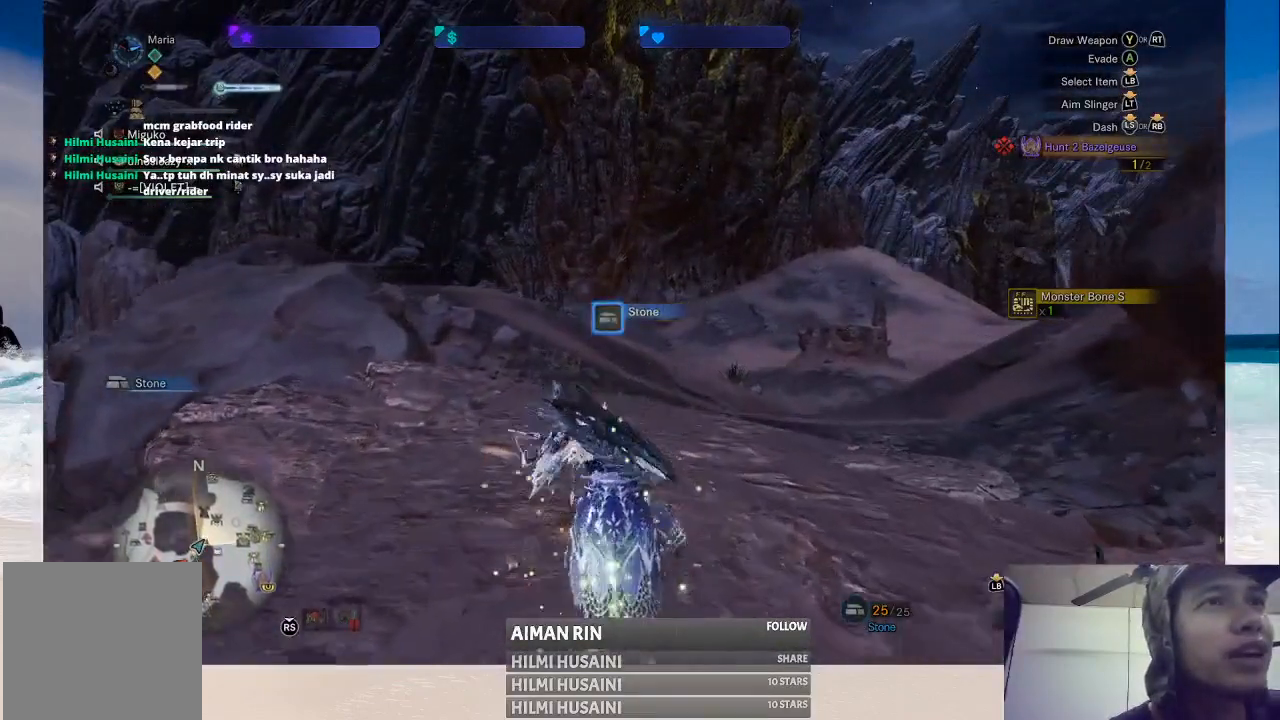
{"buttons": [], "left_stick": "up", "right_stick": "center", "events": [[183, "right_stick", "right"], [400, "right_stick", "center"]]}
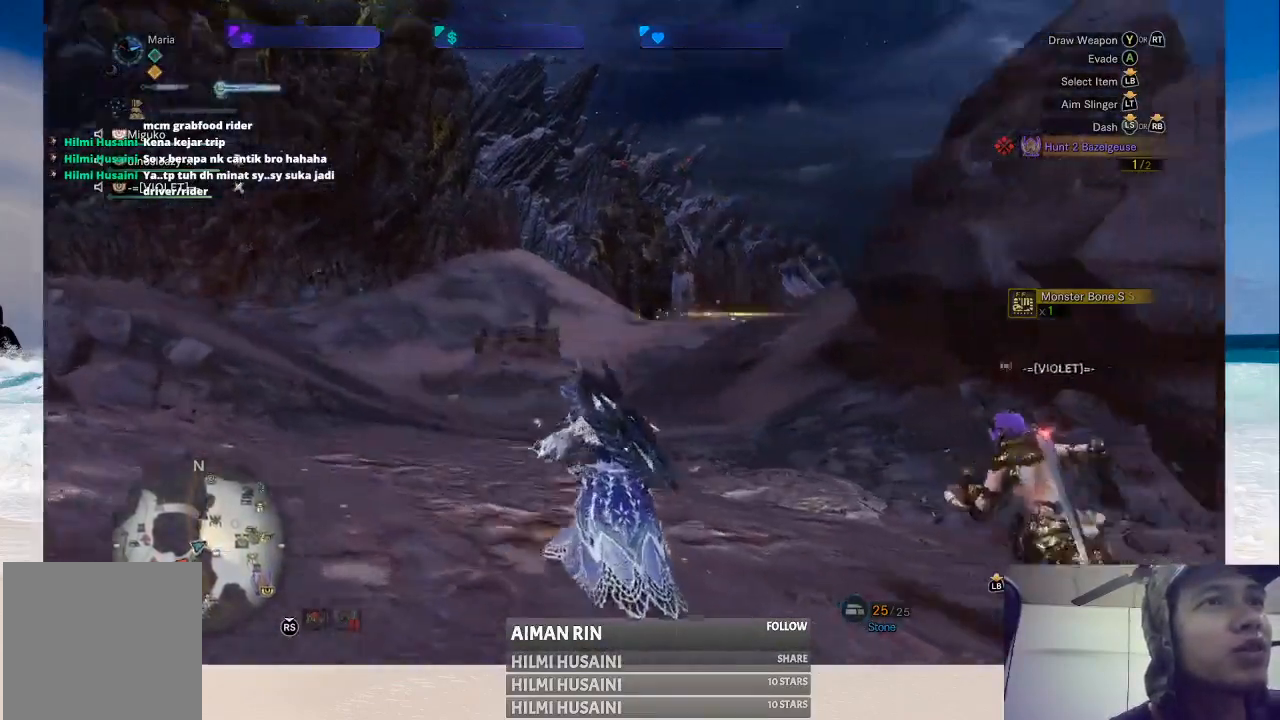
{"buttons": [], "left_stick": "up-left", "right_stick": "center", "events": [[300, "right_stick", "down"], [450, "left_stick", "up-left"], [467, "right_stick", "center"]]}
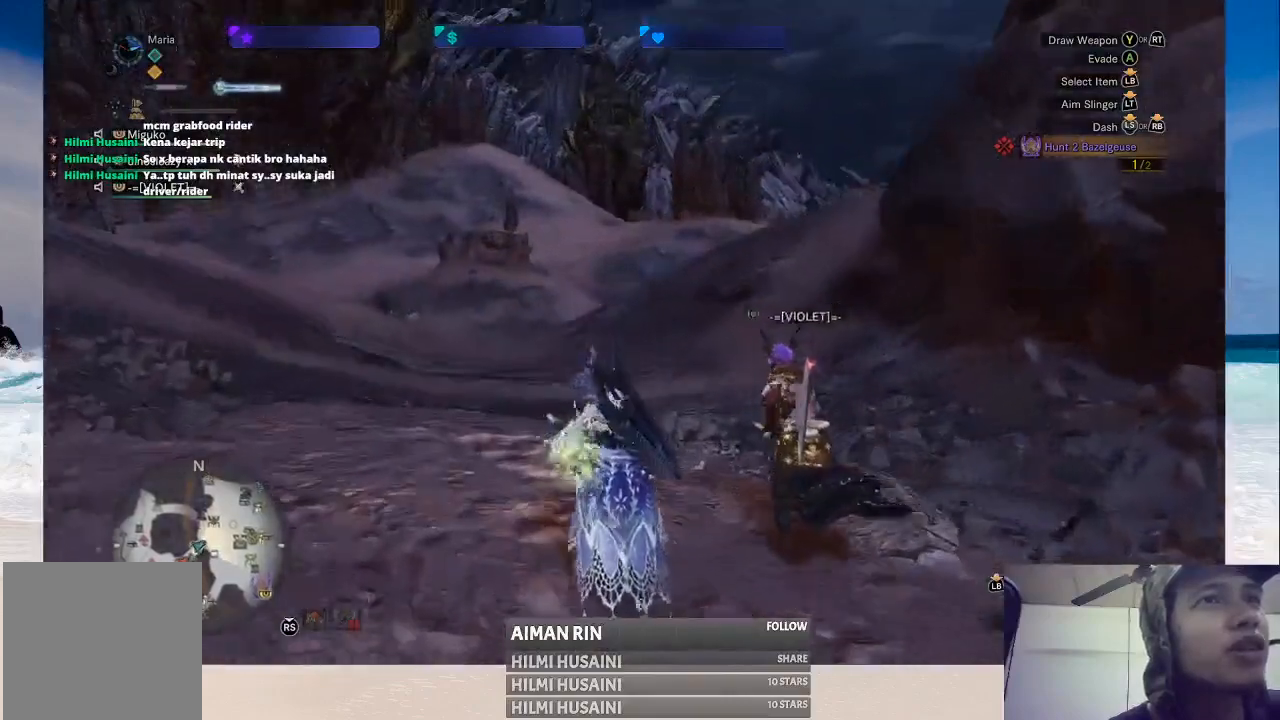
{"buttons": [], "left_stick": "up", "right_stick": "center", "events": [[317, "left_stick", "up"]]}
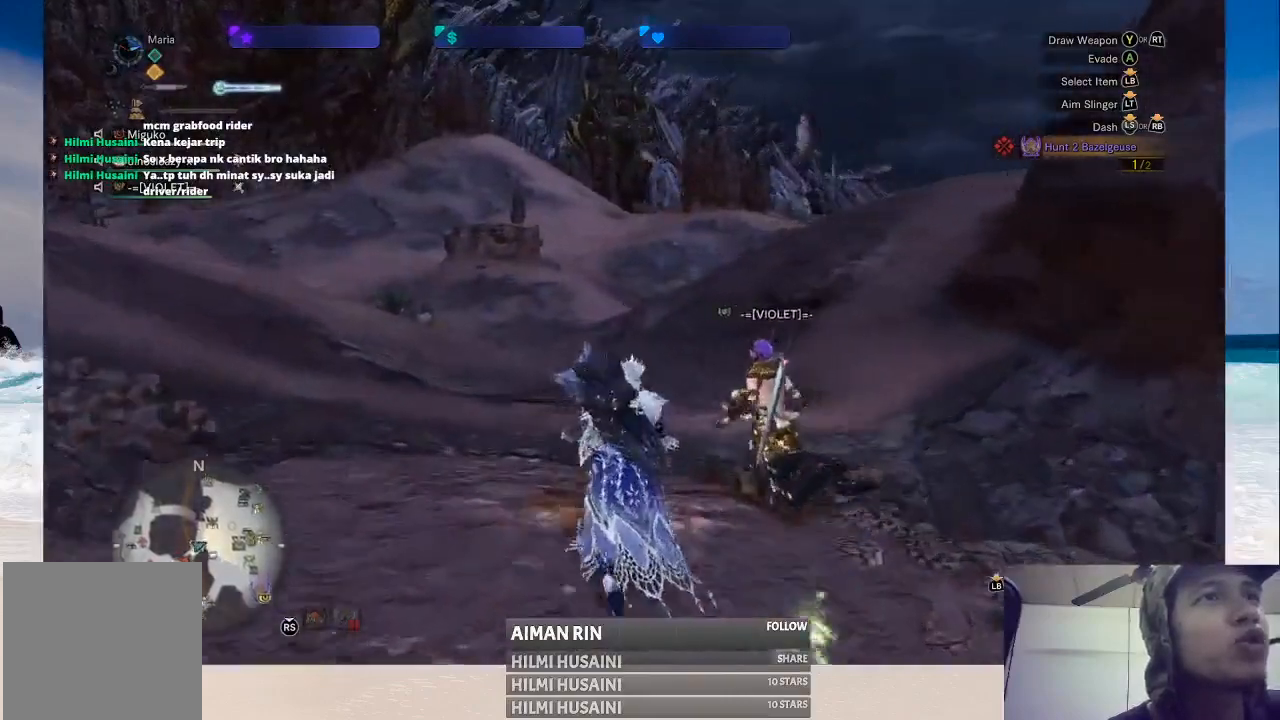
{"buttons": [], "left_stick": "up-left", "right_stick": "center", "events": [[183, "right_stick", "right"], [350, "left_stick", "up-left"], [433, "right_stick", "center"]]}
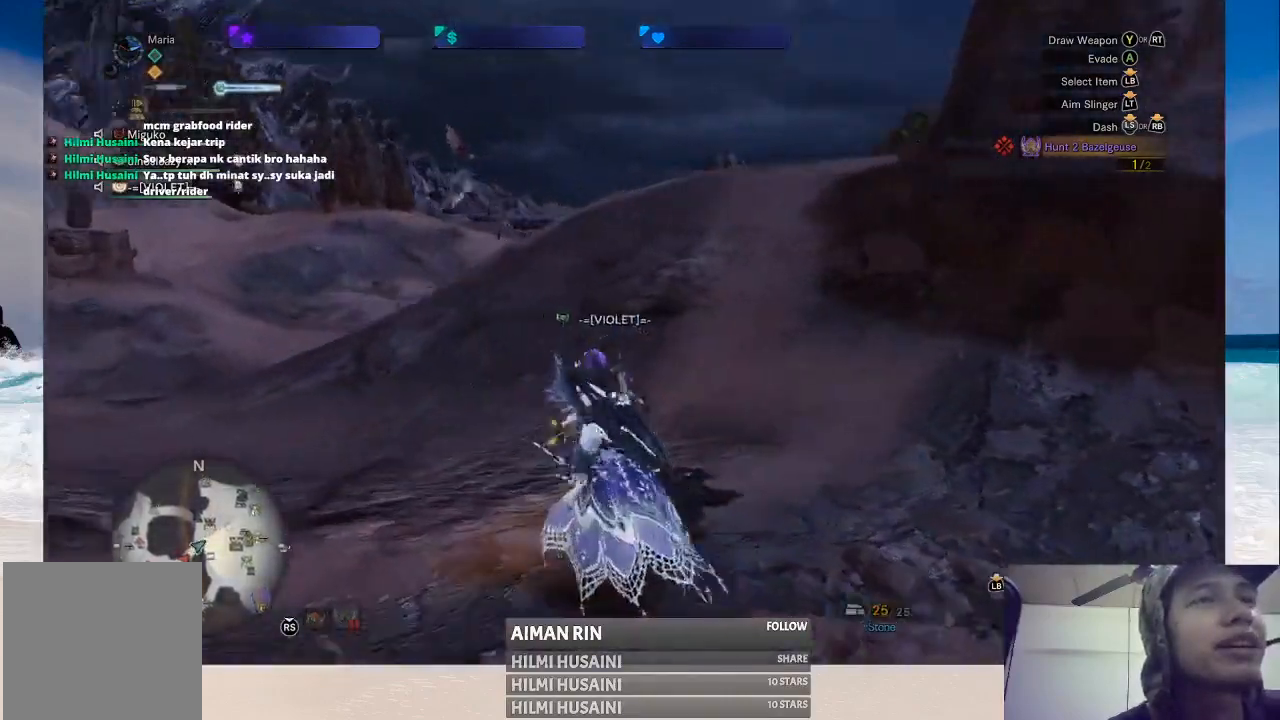
{"buttons": [], "left_stick": "up", "right_stick": "center", "events": [[450, "left_stick", "up"]]}
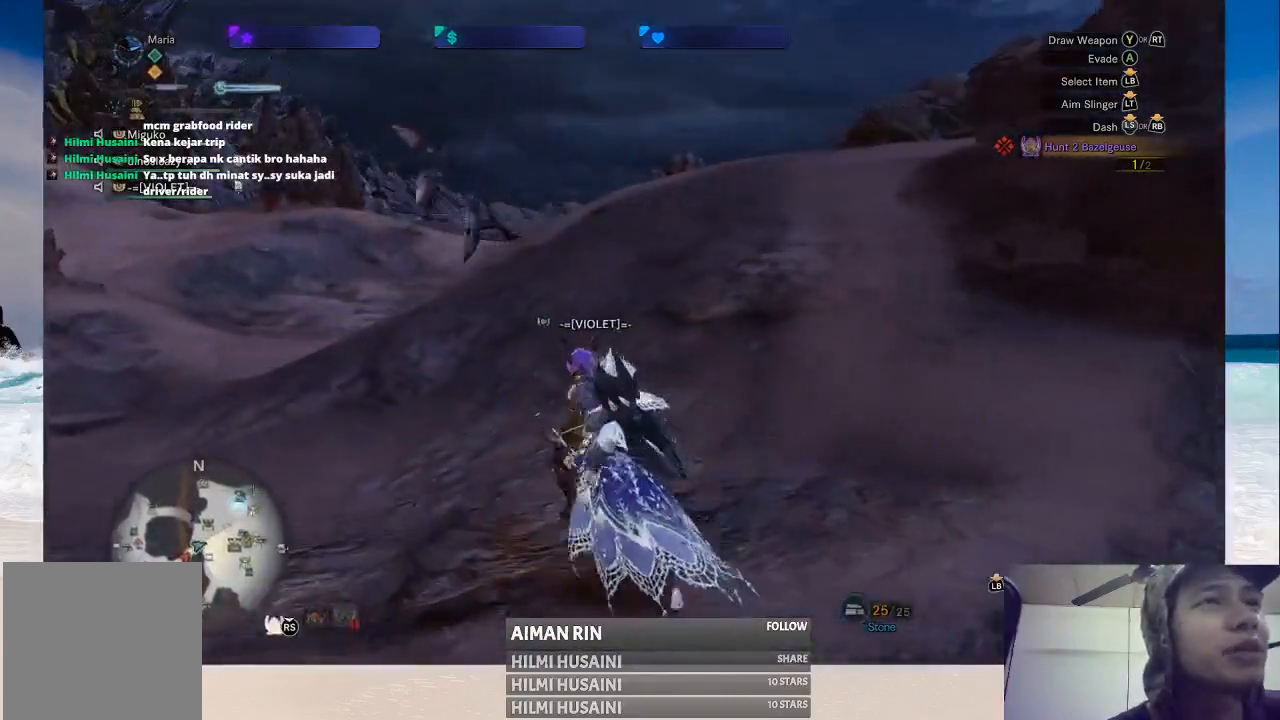
{"buttons": [], "left_stick": "up-right", "right_stick": "center", "events": [[183, "right_stick", "left"], [350, "left_stick", "up-right"], [383, "right_stick", "center"]]}
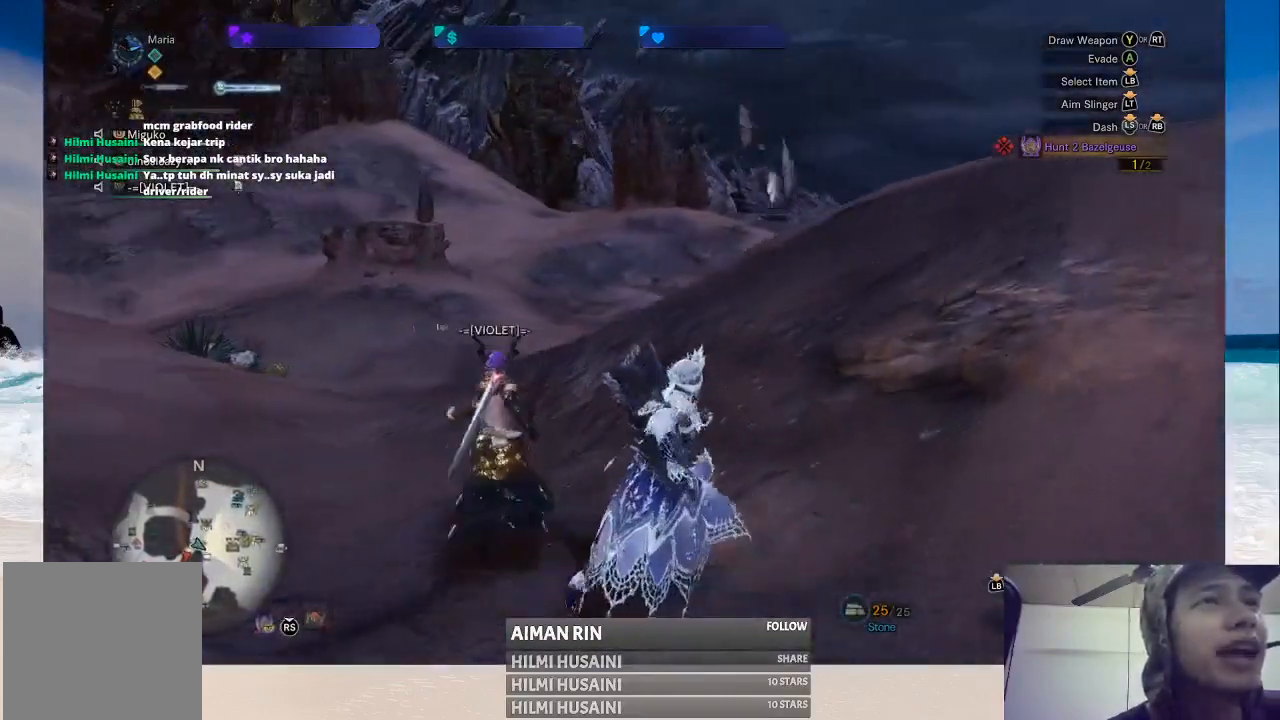
{"buttons": [], "left_stick": "up-right", "right_stick": "center", "events": []}
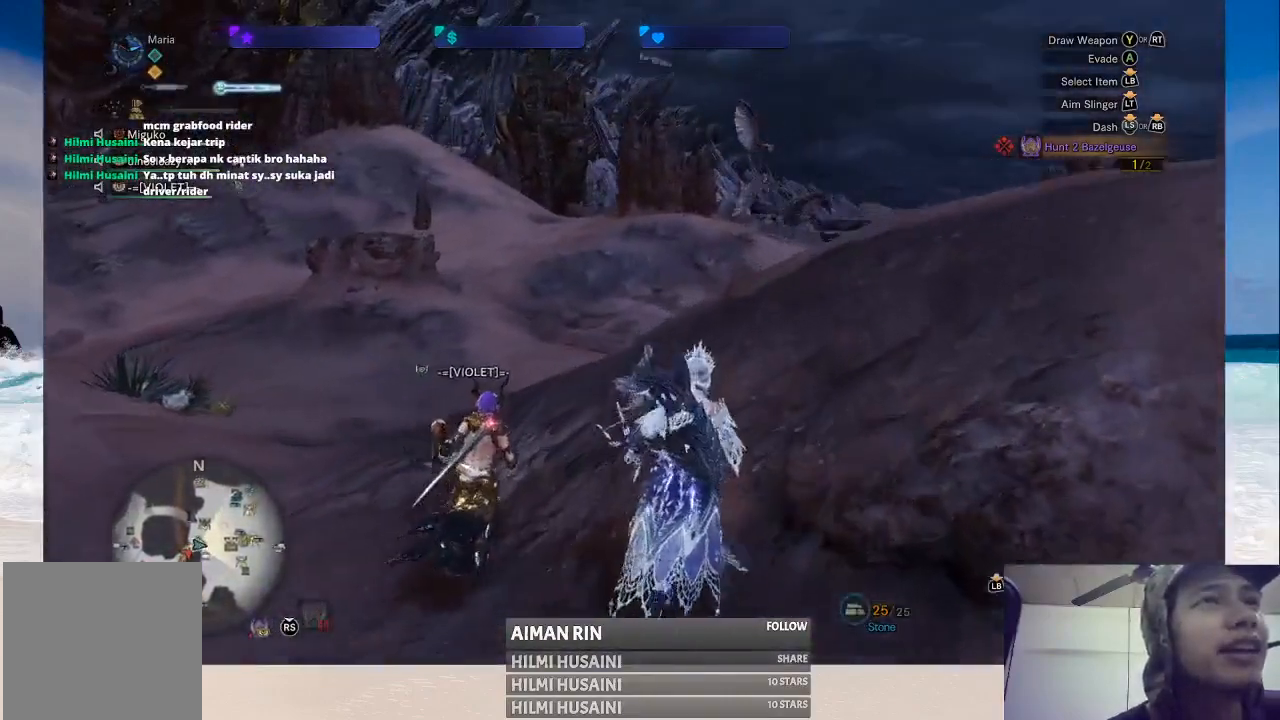
{"buttons": [], "left_stick": "up-right", "right_stick": "center", "events": []}
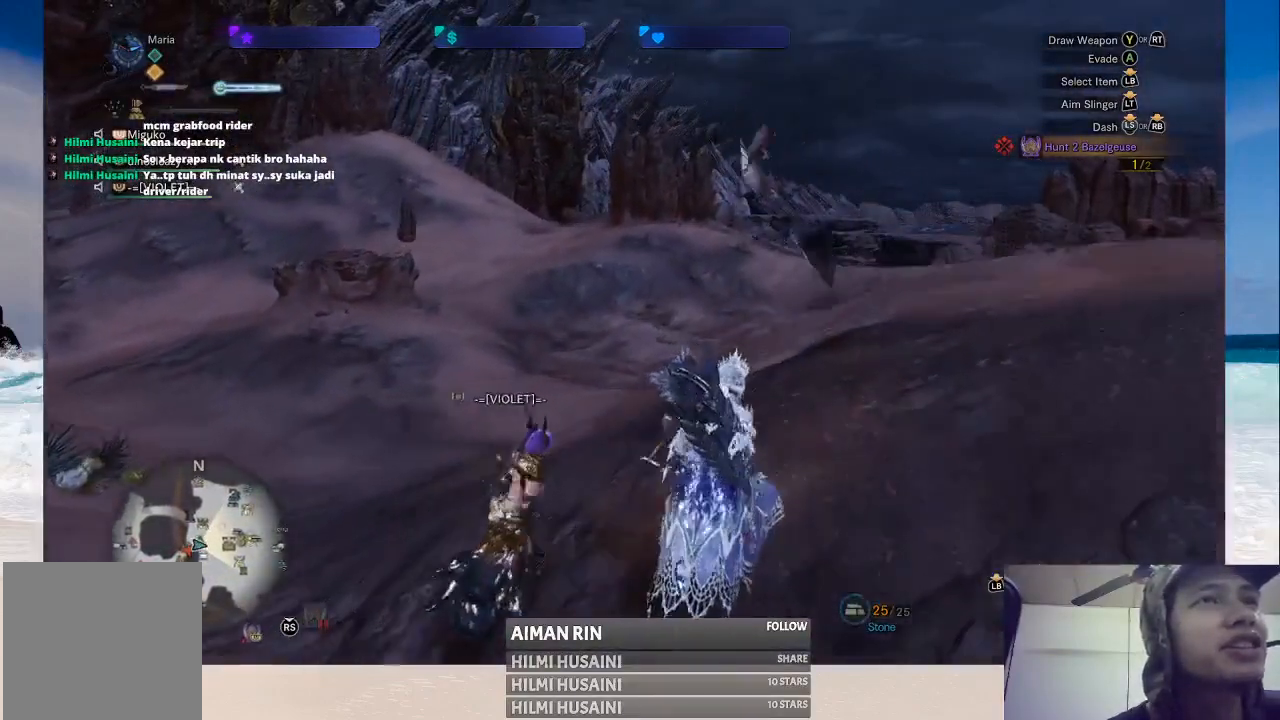
{"buttons": [], "left_stick": "up", "right_stick": "center", "events": [[100, "left_stick", "up"], [167, "right_stick", "right"], [400, "right_stick", "center"]]}